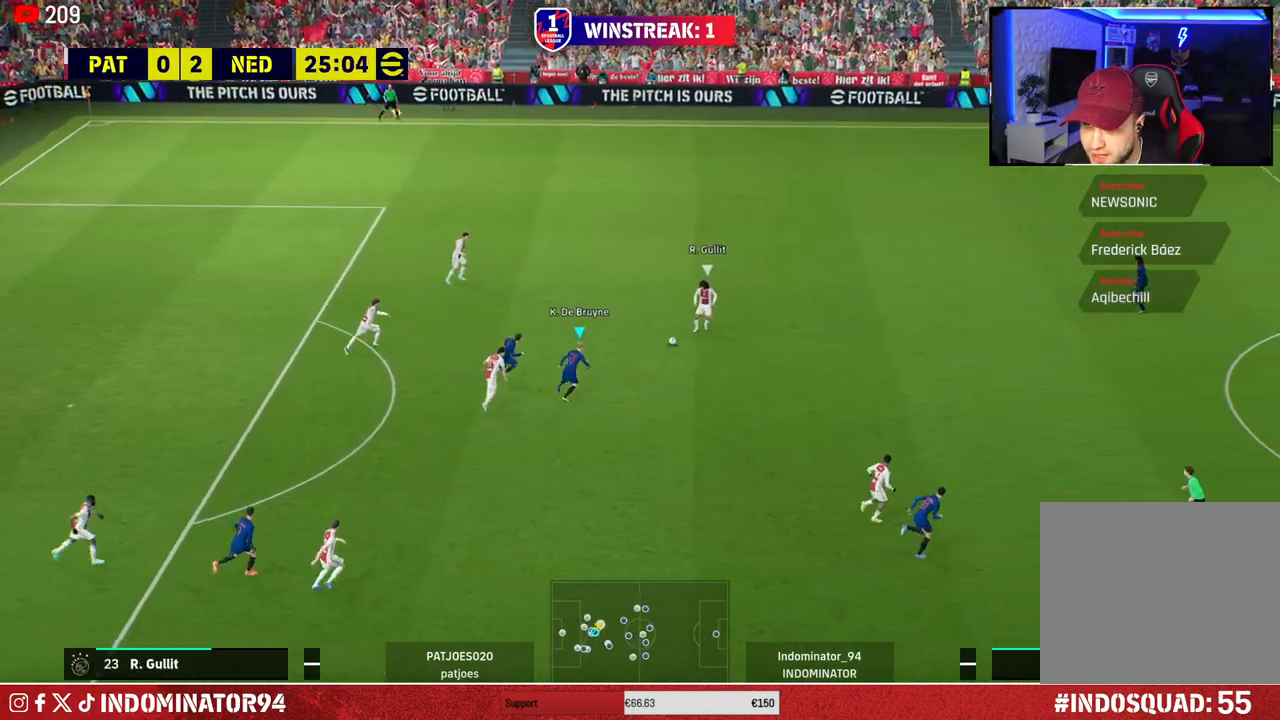
Gameplay with a controller (PlayStation layout); each line is a JSON object with the inputs held at the frame after it. "events" lists button and stick changes between this image and that frame as [ms after this image, input, new state], when the widget could be followed in between.
{"buttons": ["R1"], "left_stick": "up-right", "right_stick": "center", "events": [[250, "right_stick", "down"], [333, "right_stick", "center"]]}
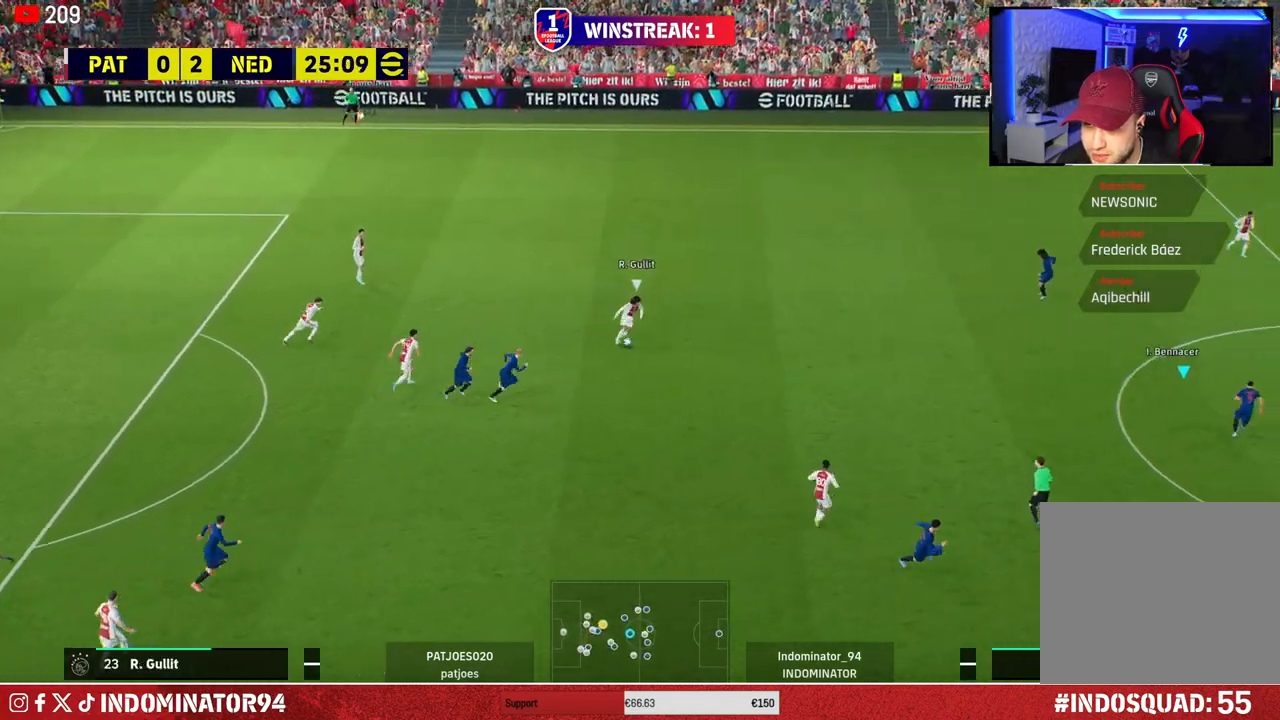
{"buttons": [], "left_stick": "down-left", "right_stick": "center", "events": [[233, "R1", "up"], [283, "left_stick", "up-left"], [367, "left_stick", "down-left"]]}
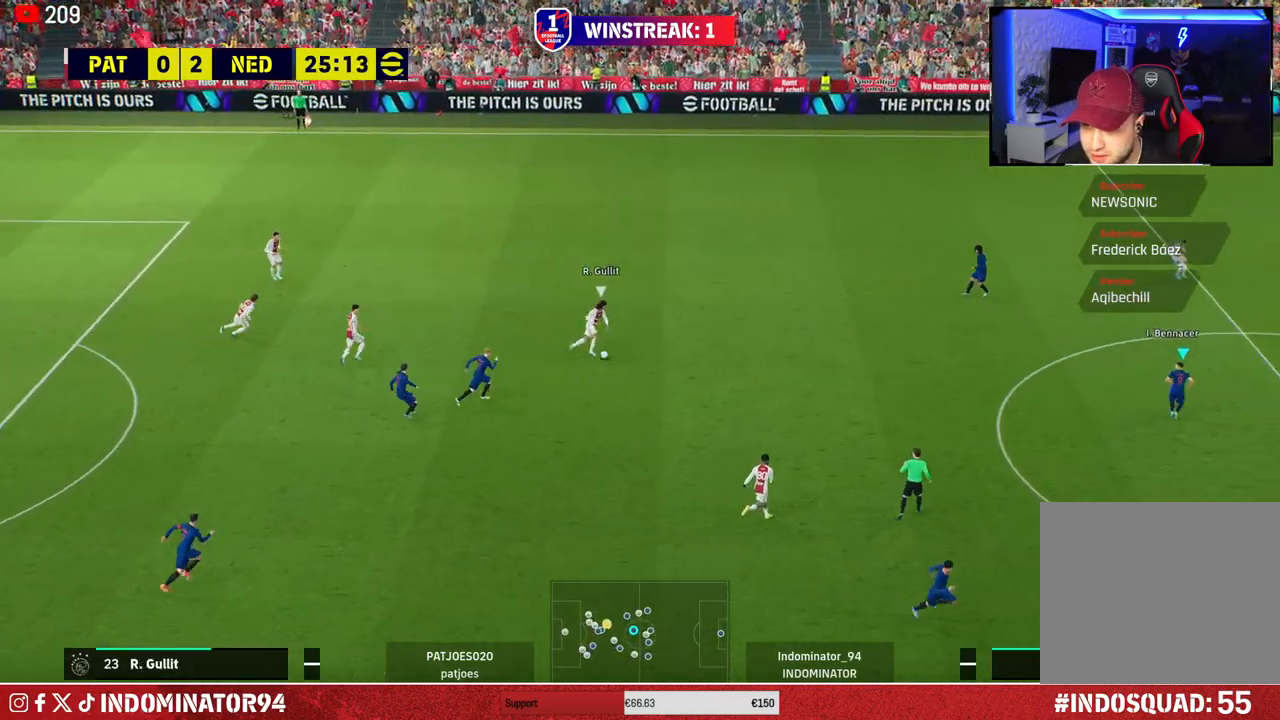
{"buttons": ["R1"], "left_stick": "down-left", "right_stick": "center", "events": [[83, "R1", "down"]]}
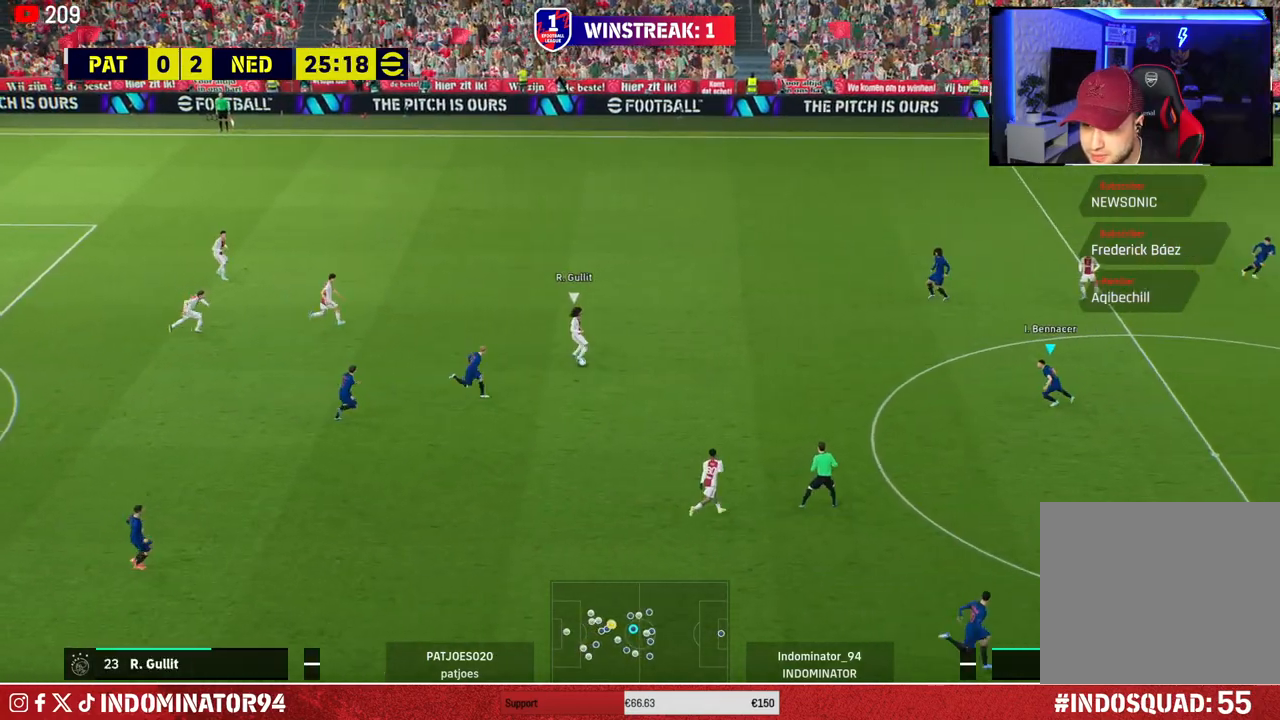
{"buttons": [], "left_stick": "up-right", "right_stick": "center", "events": [[233, "left_stick", "down-right"], [267, "R1", "up"], [300, "left_stick", "right"], [400, "left_stick", "up-right"]]}
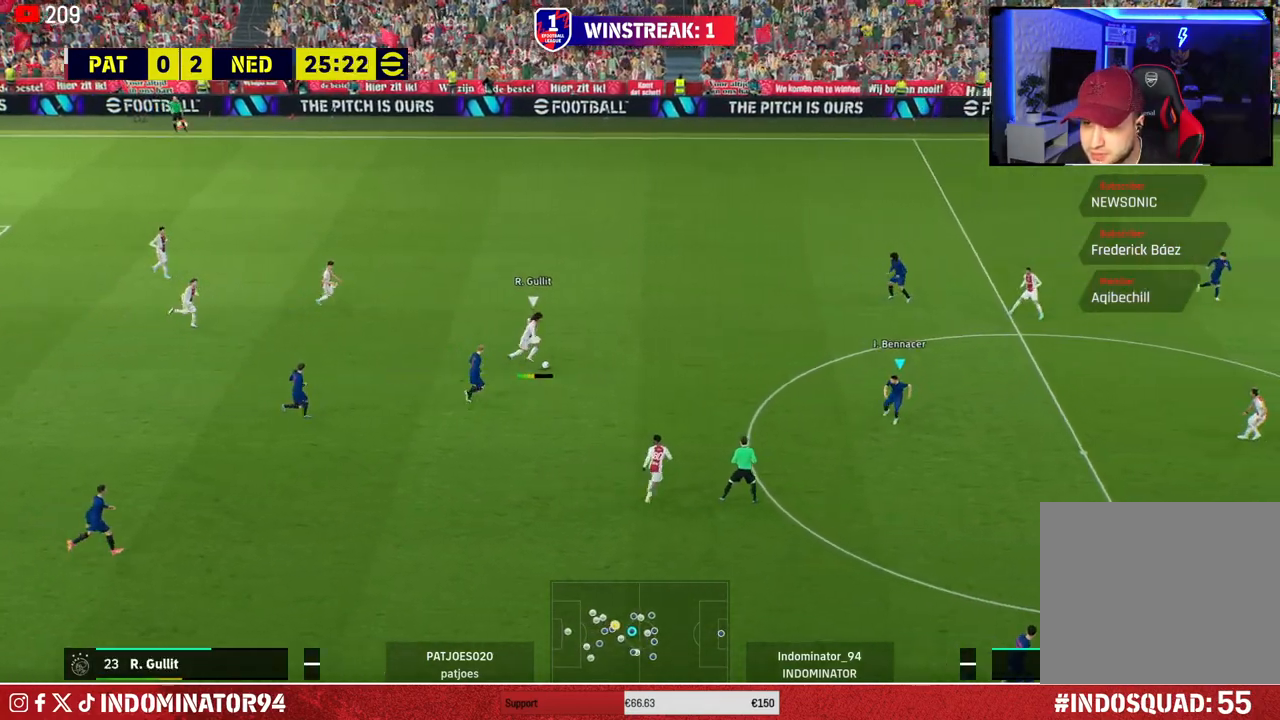
{"buttons": ["R1"], "left_stick": "down-right", "right_stick": "center", "events": [[67, "R1", "down"], [433, "left_stick", "down-right"]]}
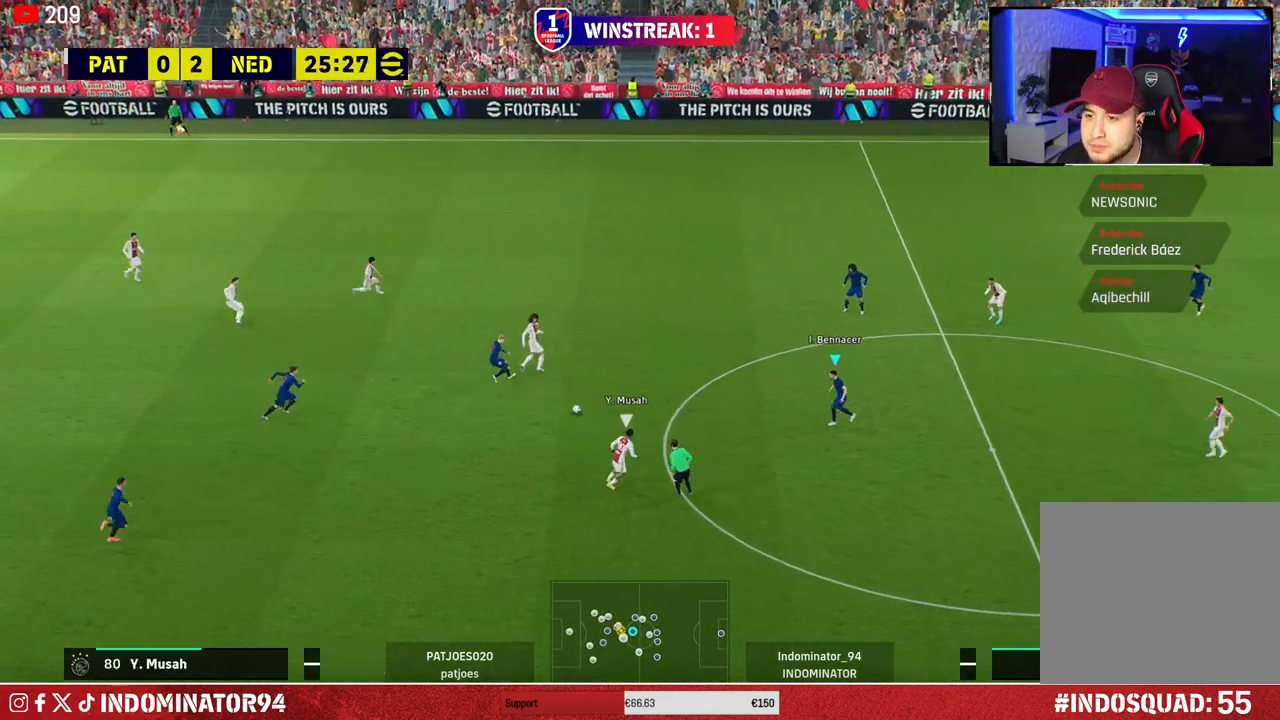
{"buttons": ["R1"], "left_stick": "down-right", "right_stick": "center", "events": []}
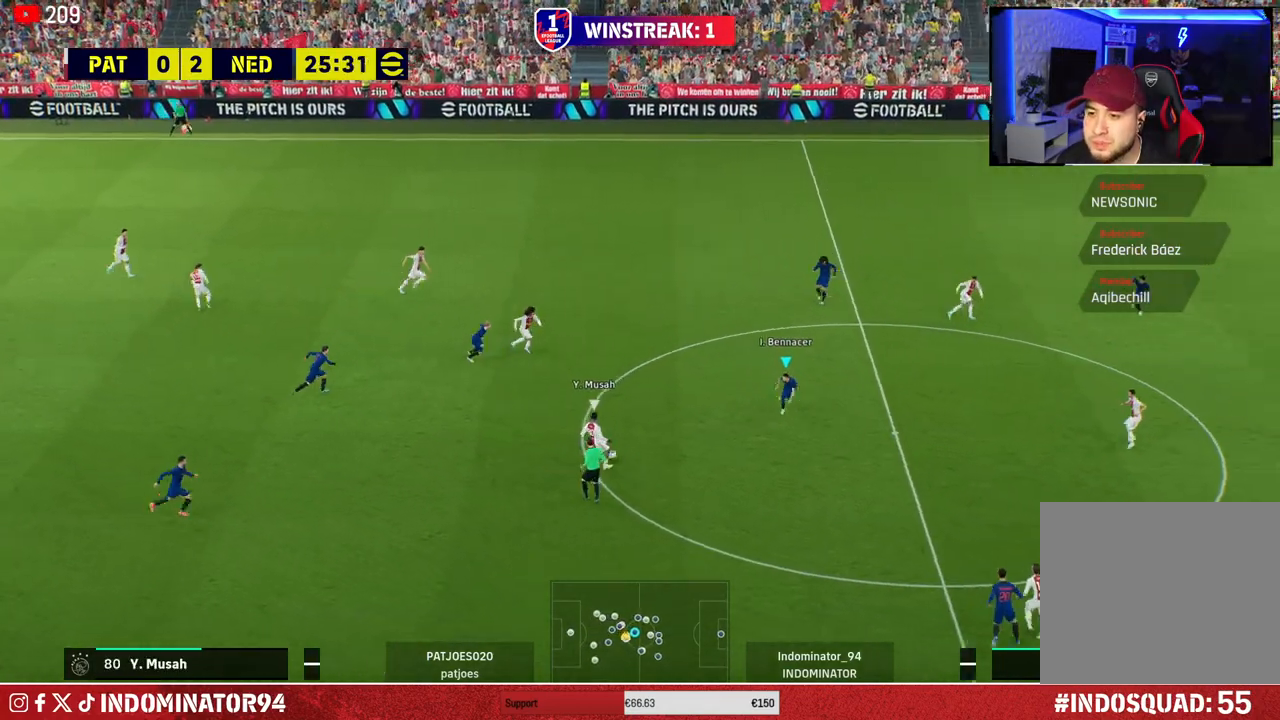
{"buttons": ["R1"], "left_stick": "up-left", "right_stick": "center", "events": [[267, "L1", "down"], [283, "left_stick", "up"], [350, "left_stick", "up-left"], [400, "L1", "up"]]}
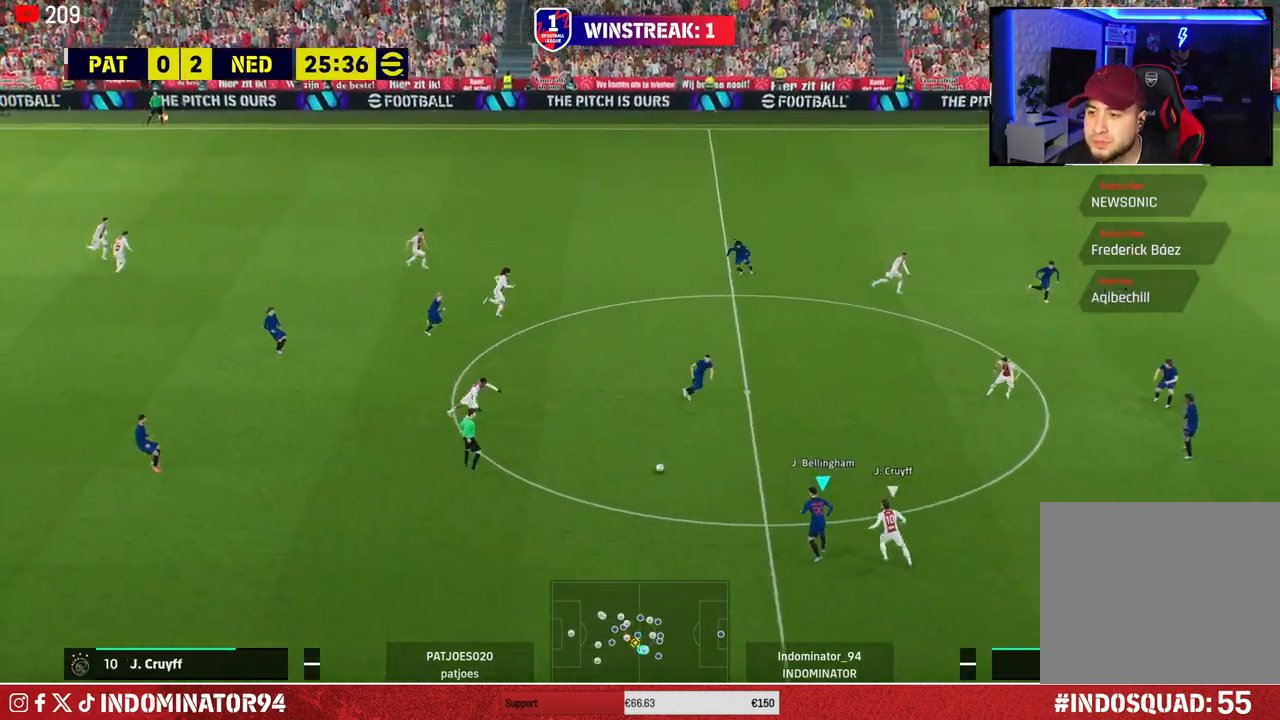
{"buttons": ["CROSS"], "left_stick": "left", "right_stick": "center", "events": [[100, "R1", "up"], [117, "left_stick", "left"], [367, "CROSS", "down"]]}
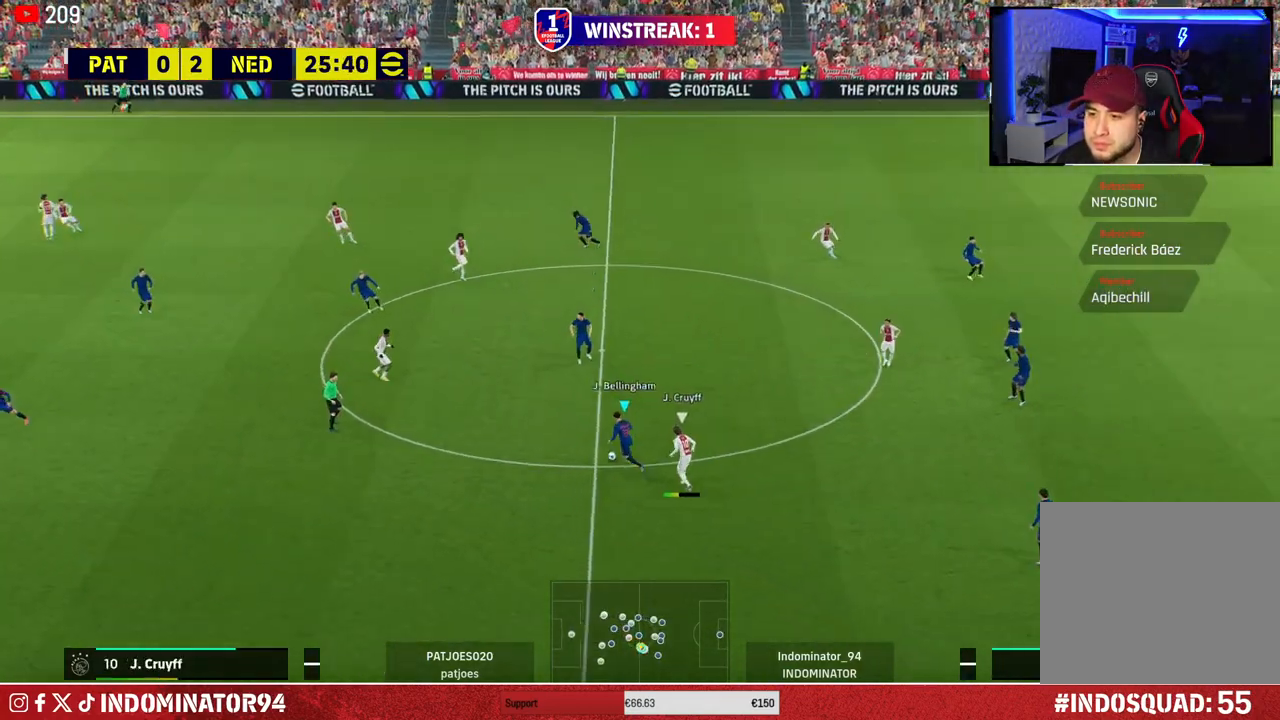
{"buttons": [], "left_stick": "up-left", "right_stick": "center", "events": [[50, "CROSS", "up"], [467, "left_stick", "up-left"]]}
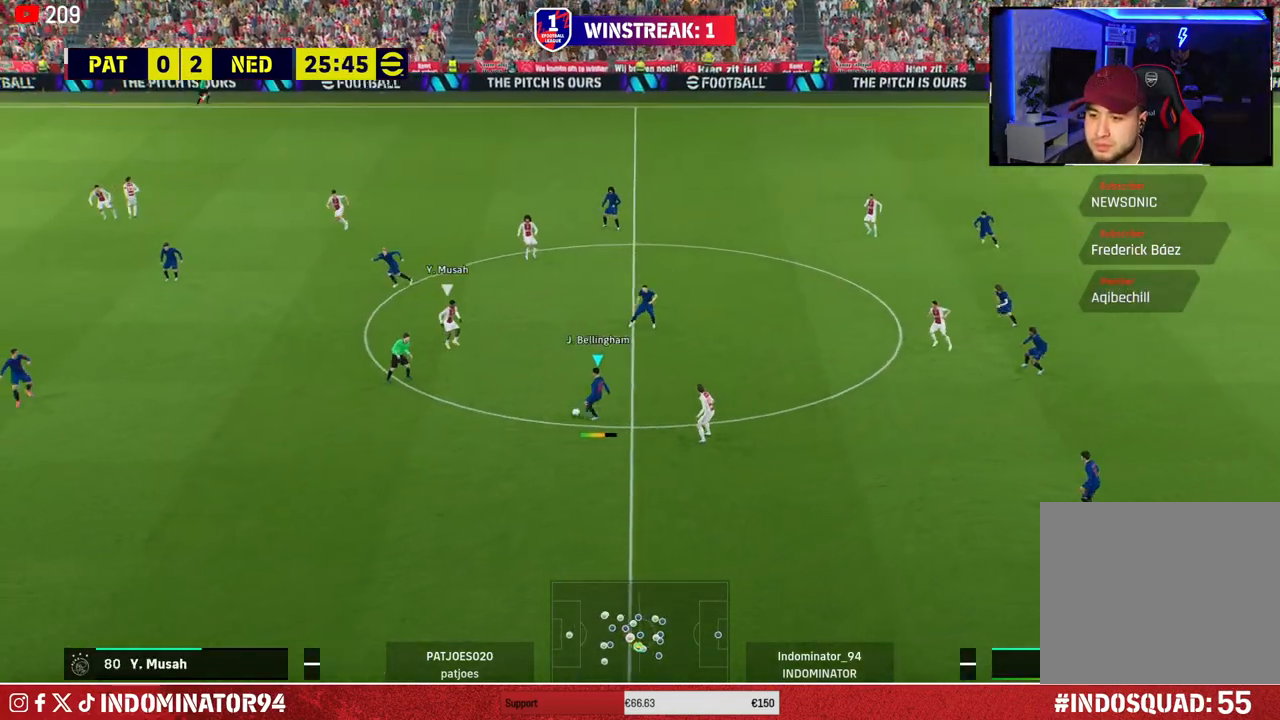
{"buttons": [], "left_stick": "up", "right_stick": "center", "events": [[150, "left_stick", "up"], [317, "left_stick", "center"], [433, "left_stick", "up"]]}
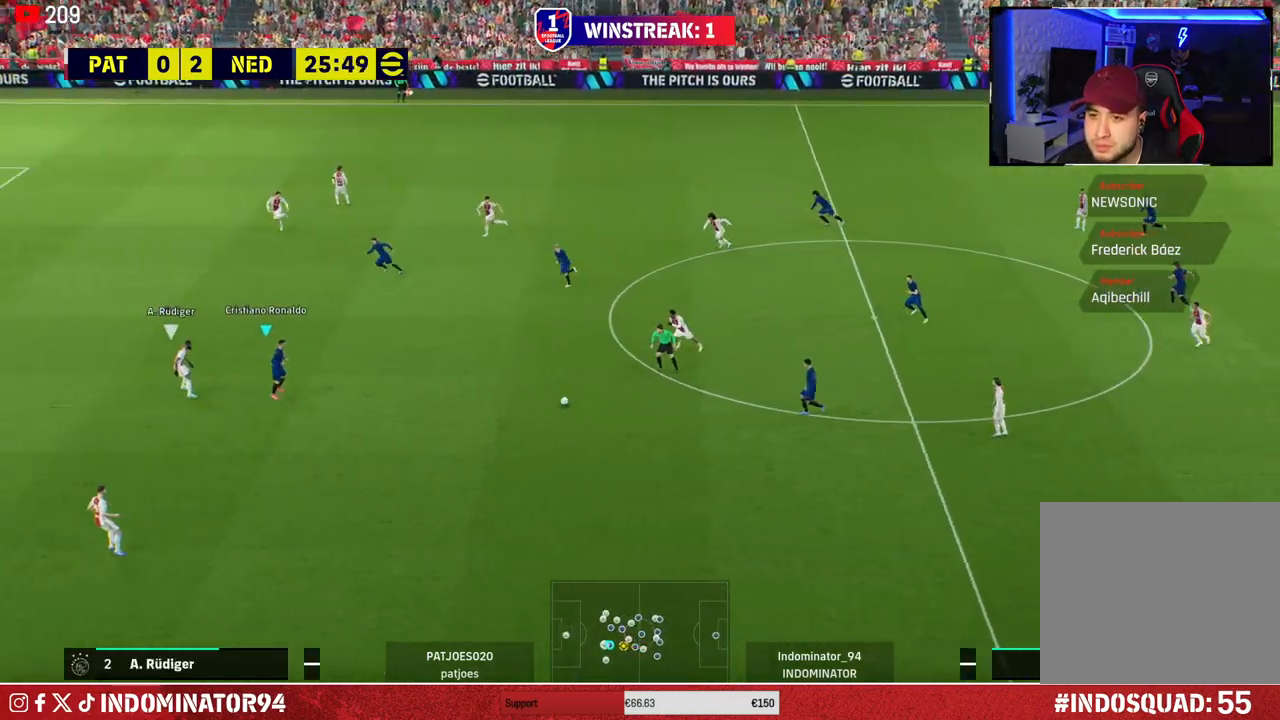
{"buttons": [], "left_stick": "up-left", "right_stick": "center", "events": [[100, "TRIANGLE", "down"], [217, "TRIANGLE", "up"], [483, "left_stick", "up-left"]]}
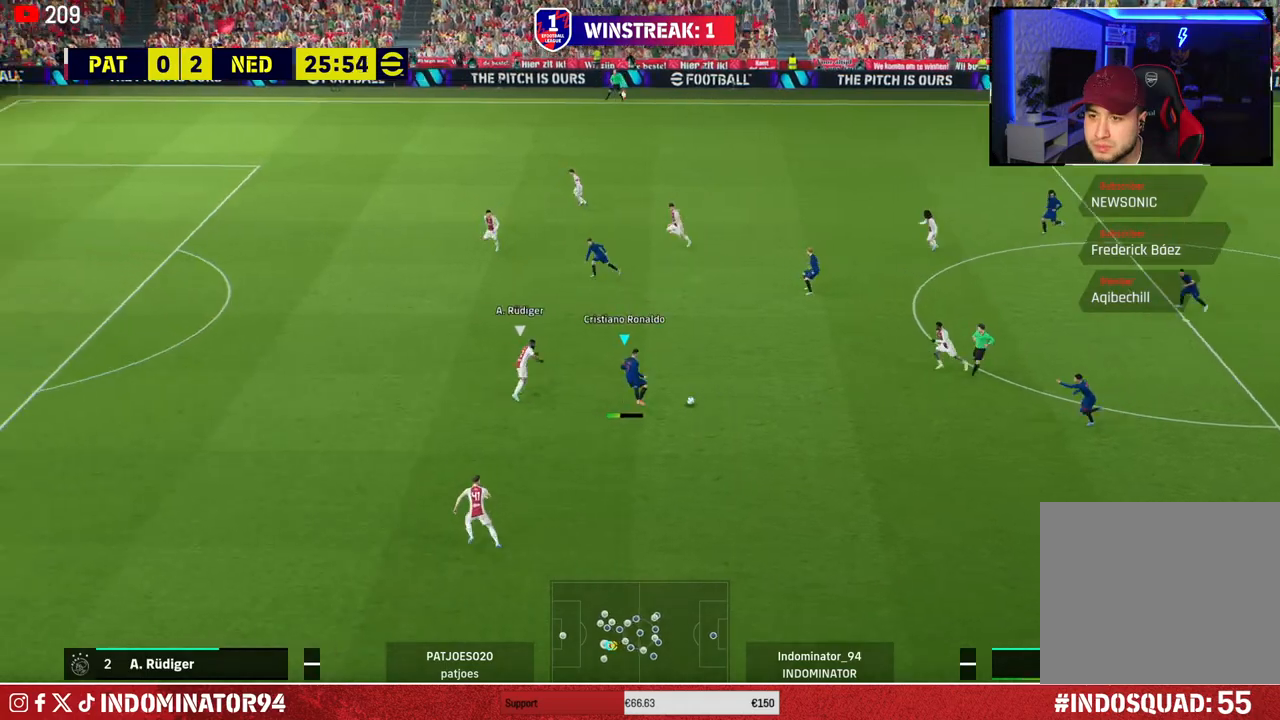
{"buttons": ["TRIANGLE", "R1"], "left_stick": "left", "right_stick": "center", "events": [[33, "left_stick", "left"], [133, "R1", "down"], [367, "TRIANGLE", "down"]]}
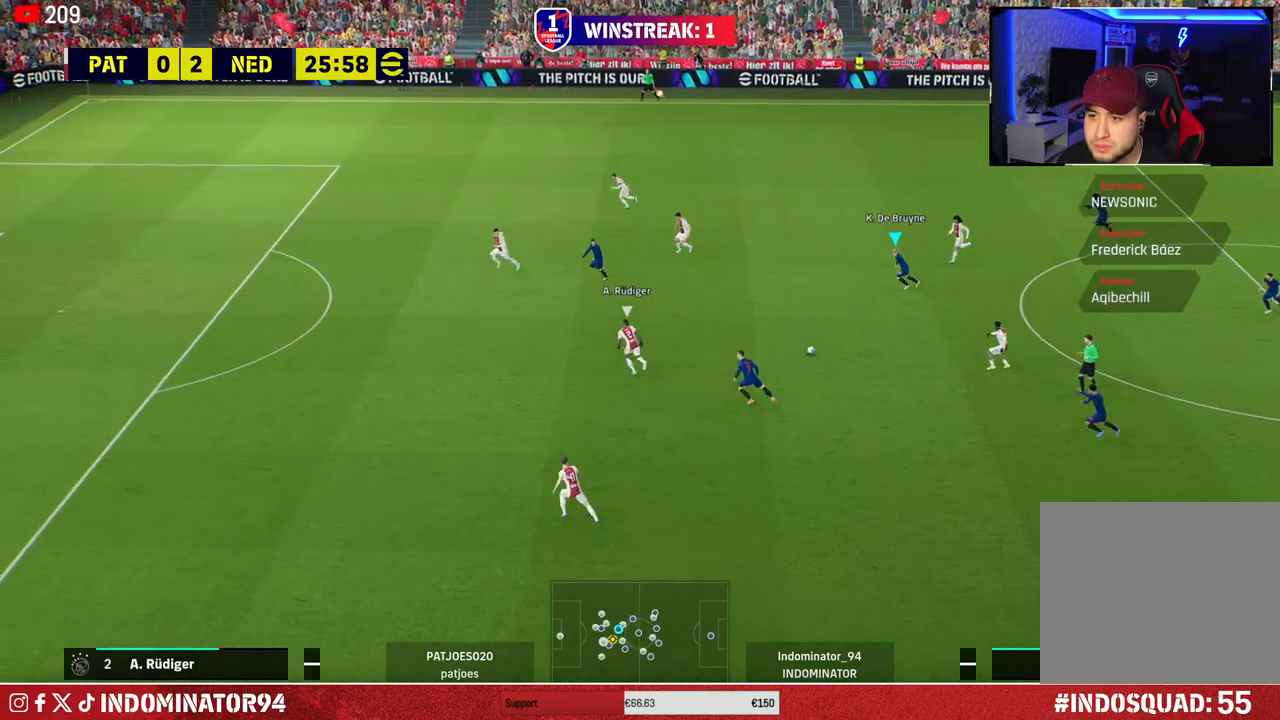
{"buttons": ["R1"], "left_stick": "left", "right_stick": "center", "events": [[67, "TRIANGLE", "up"]]}
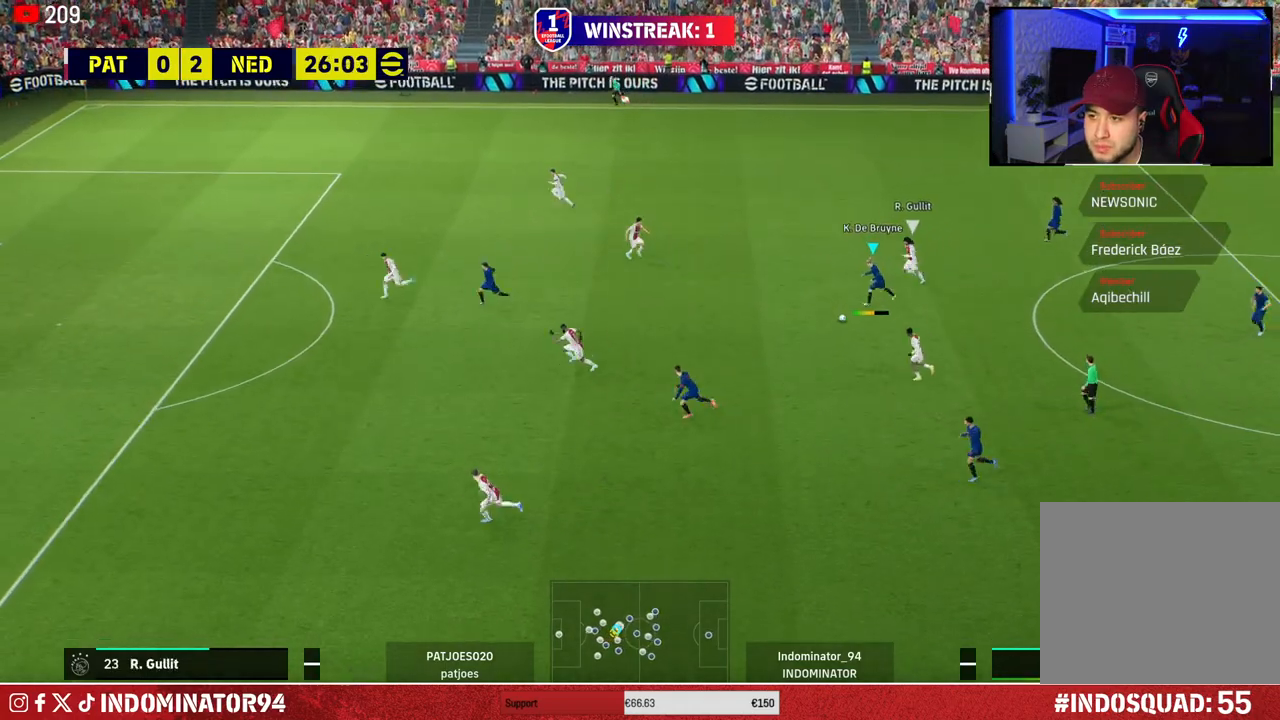
{"buttons": [], "left_stick": "left", "right_stick": "center", "events": [[383, "R1", "up"]]}
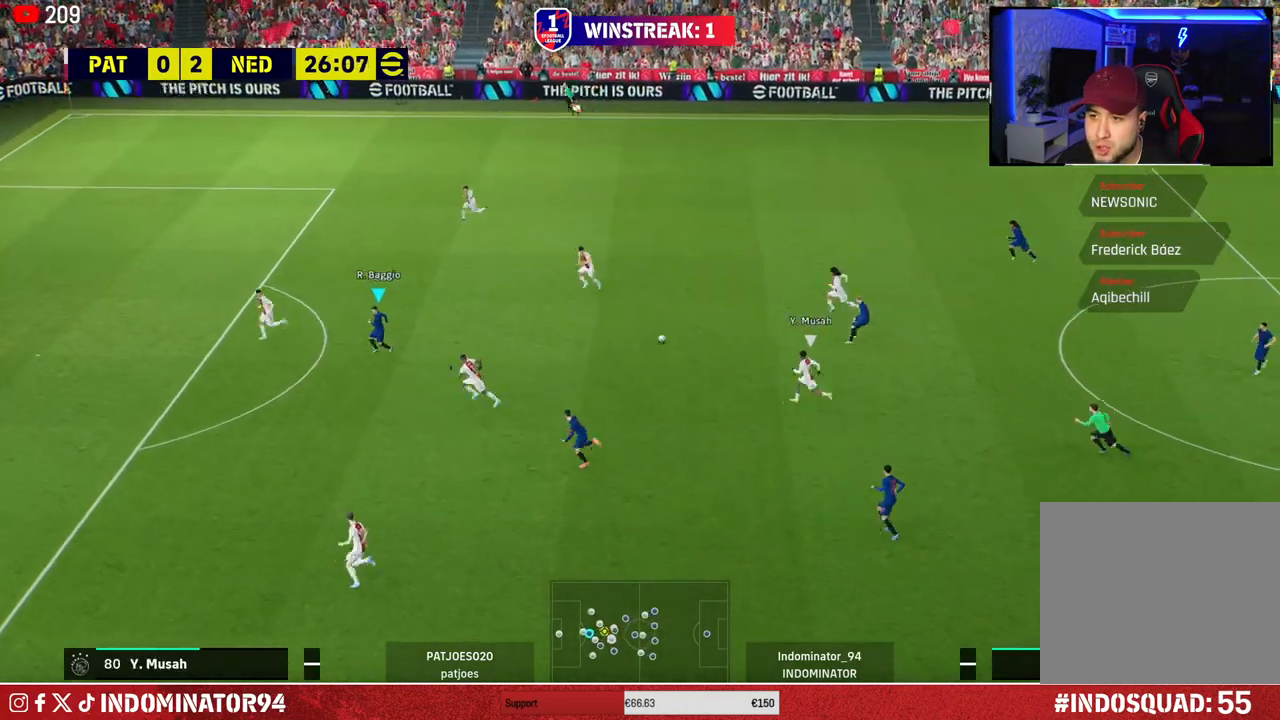
{"buttons": [], "left_stick": "down", "right_stick": "center", "events": [[367, "left_stick", "down"]]}
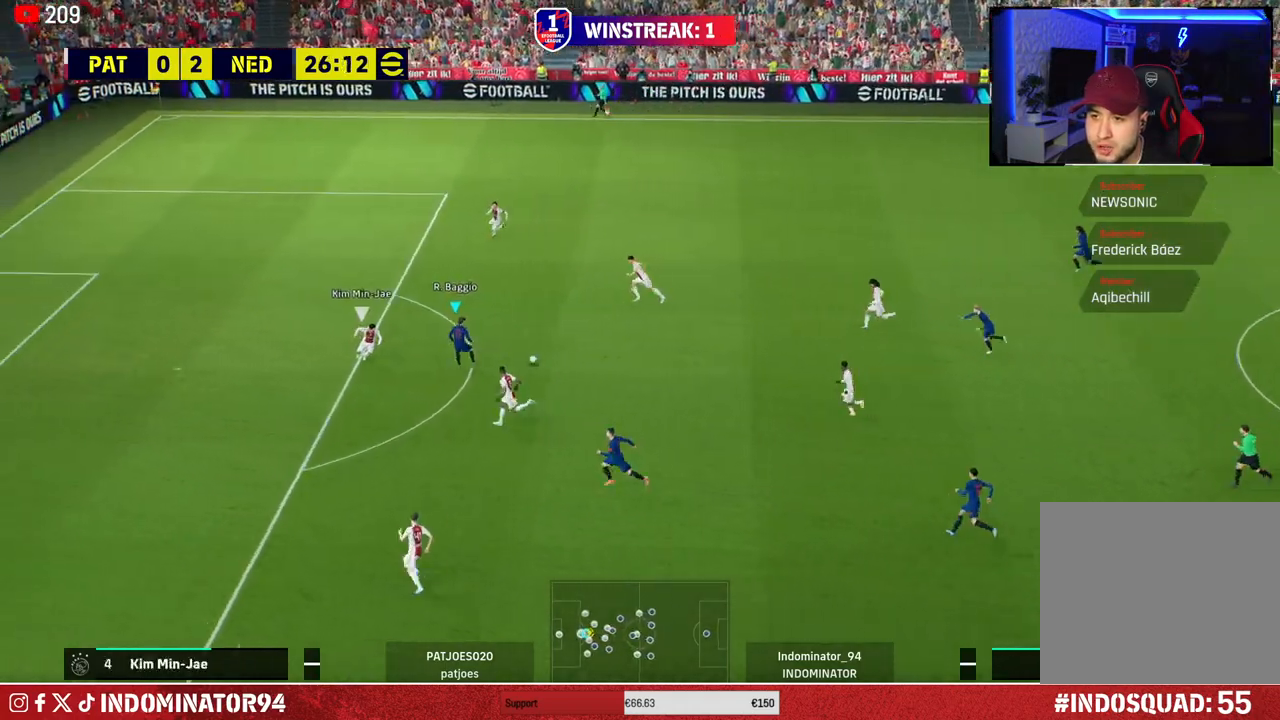
{"buttons": [], "left_stick": "down", "right_stick": "center", "events": [[100, "L1", "down"], [117, "CROSS", "down"], [200, "CROSS", "up"], [217, "L1", "up"]]}
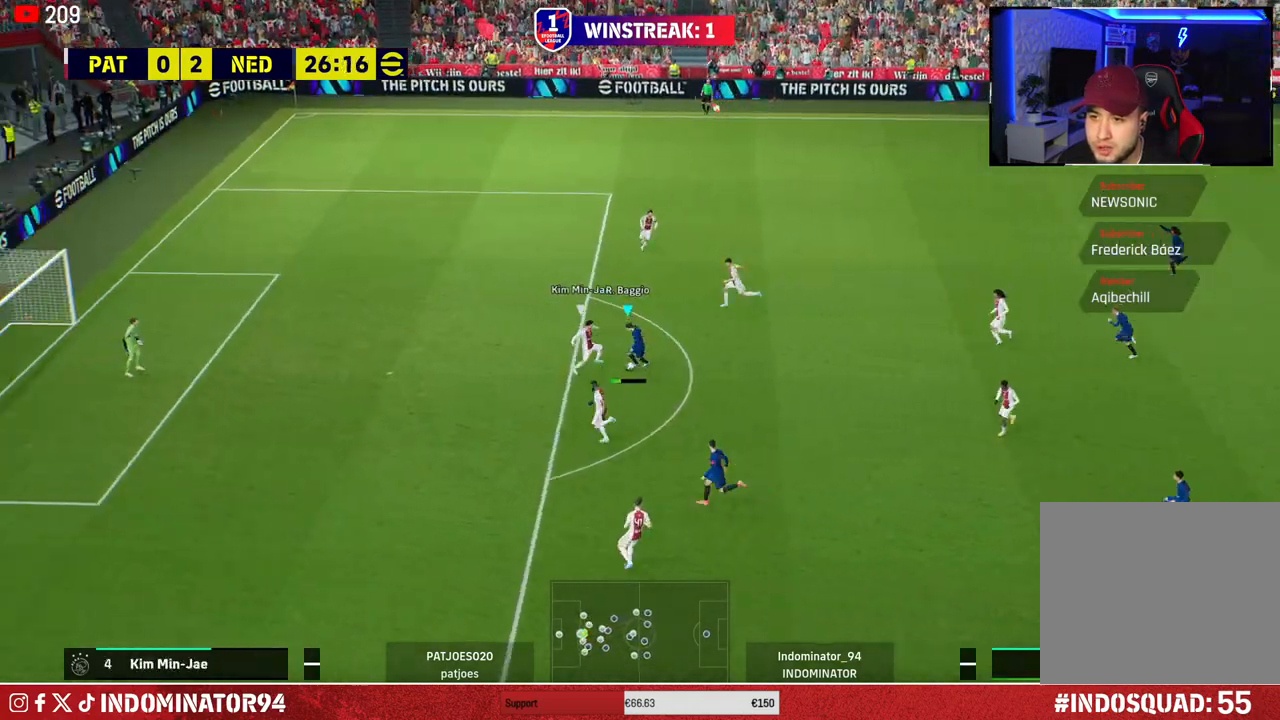
{"buttons": [], "left_stick": "up", "right_stick": "center", "events": [[117, "left_stick", "left"], [217, "left_stick", "up"]]}
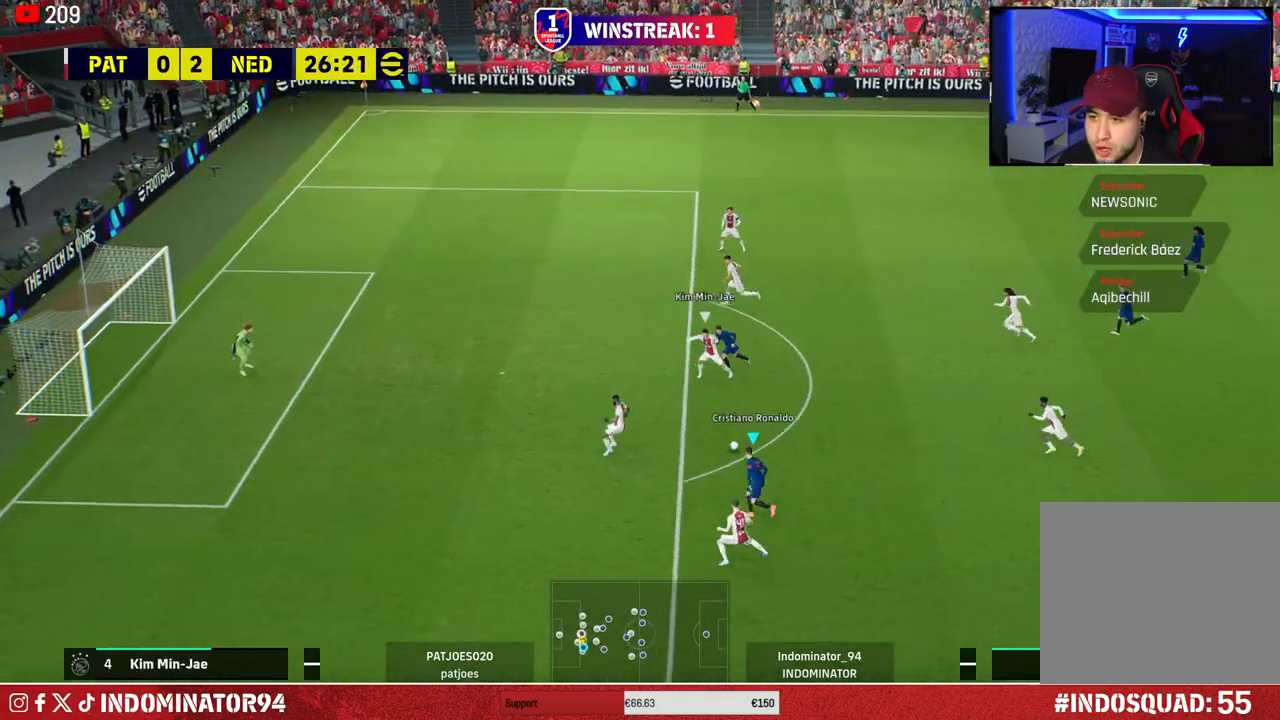
{"buttons": ["R1"], "left_stick": "up", "right_stick": "center", "events": [[150, "R1", "down"]]}
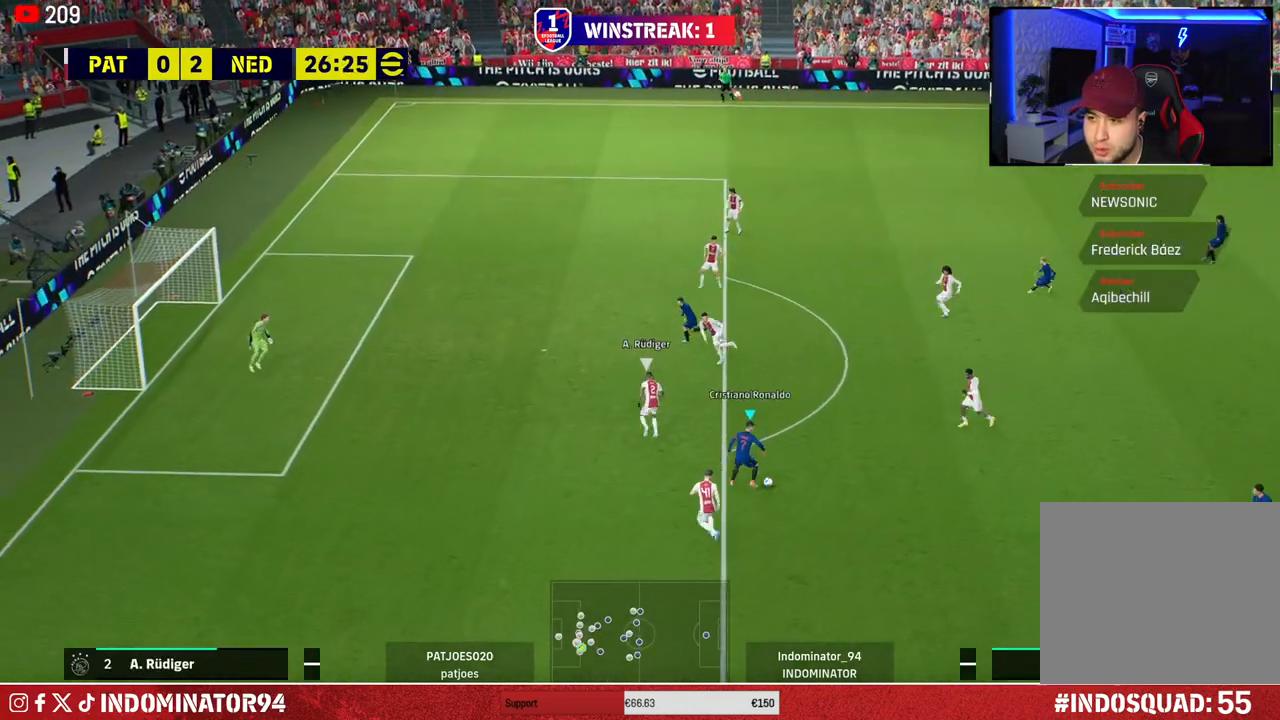
{"buttons": ["R1"], "left_stick": "up", "right_stick": "center", "events": []}
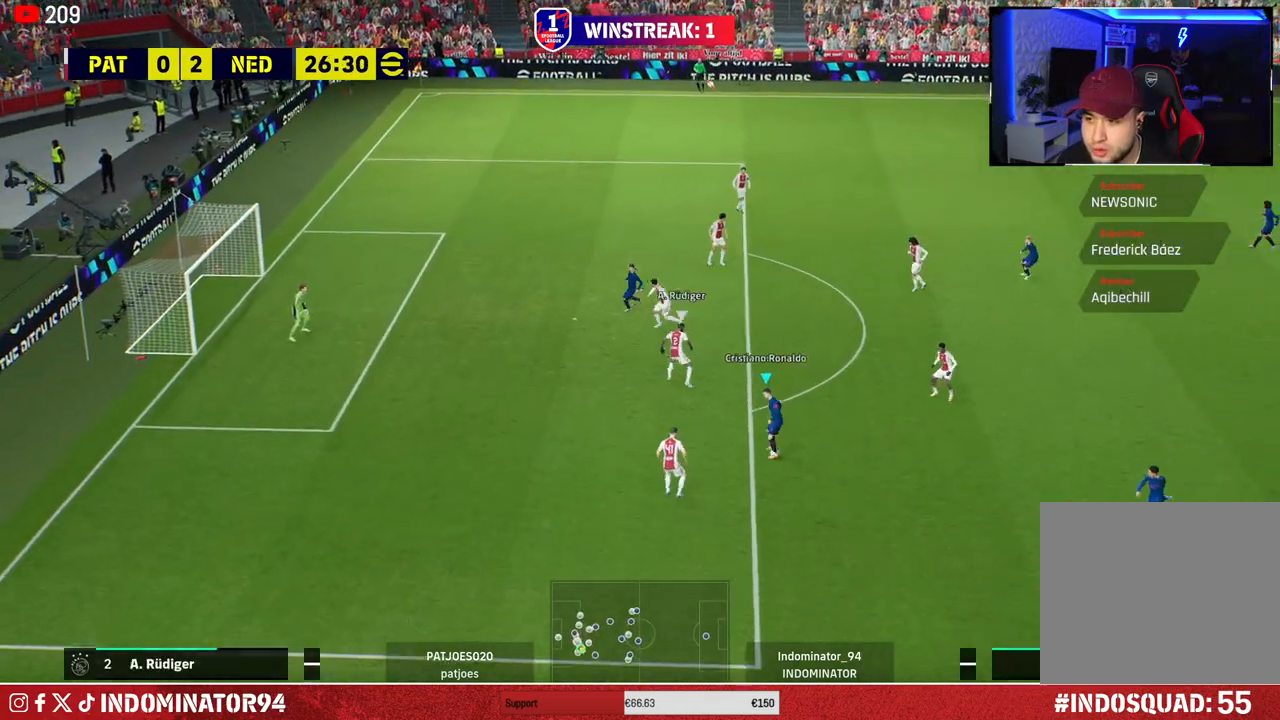
{"buttons": [], "left_stick": "up-left", "right_stick": "center", "events": [[33, "R1", "up"], [50, "left_stick", "up-left"]]}
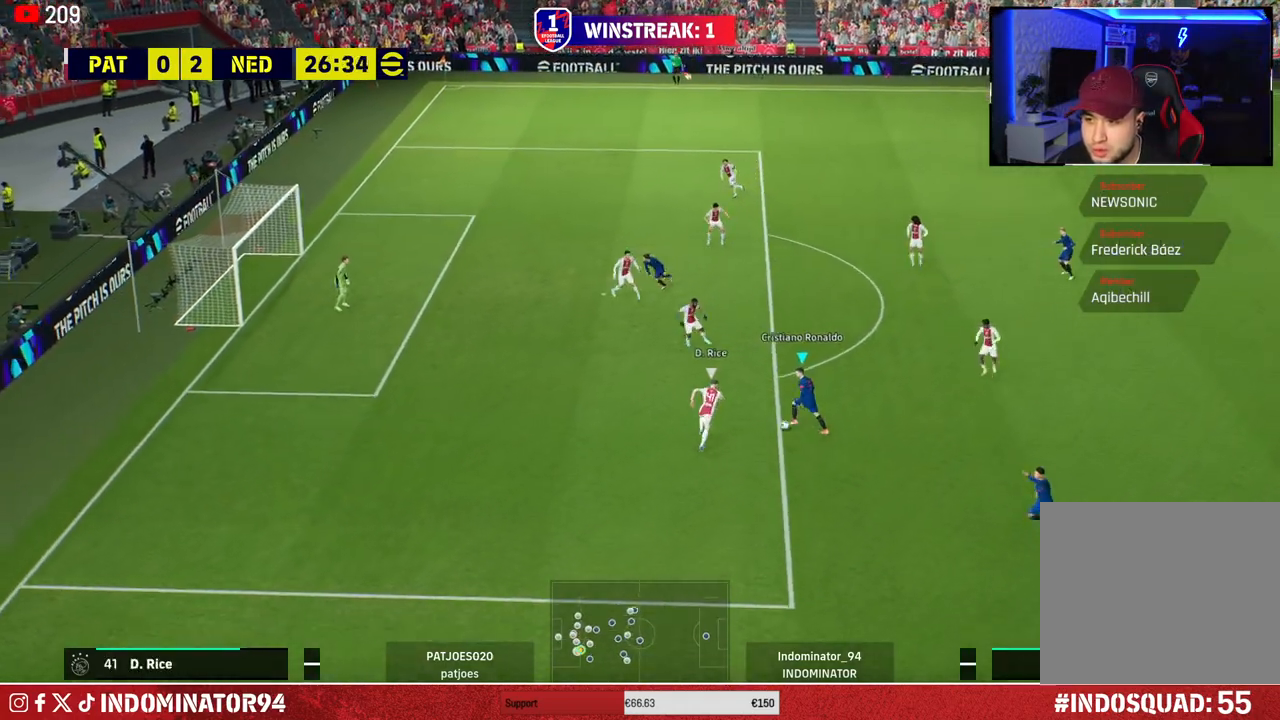
{"buttons": ["R1"], "left_stick": "up", "right_stick": "center", "events": [[100, "left_stick", "up-right"], [233, "R1", "down"], [417, "left_stick", "up"]]}
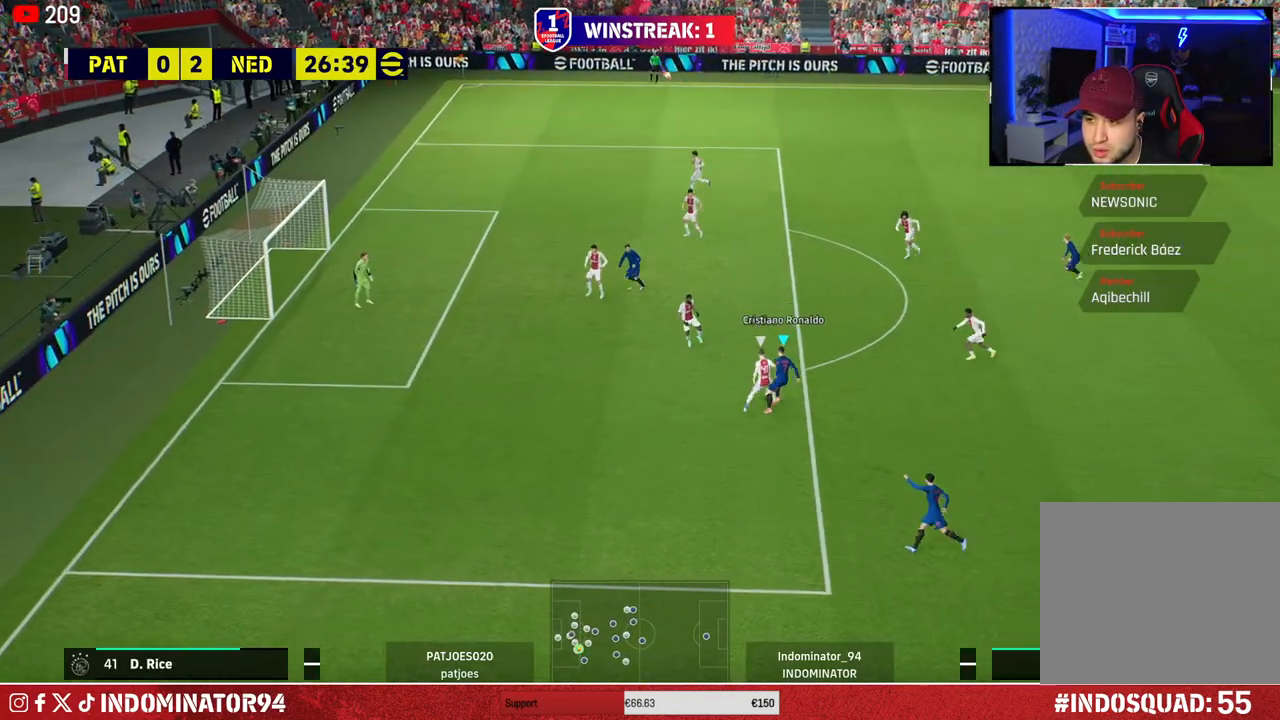
{"buttons": ["R1"], "left_stick": "up", "right_stick": "center", "events": []}
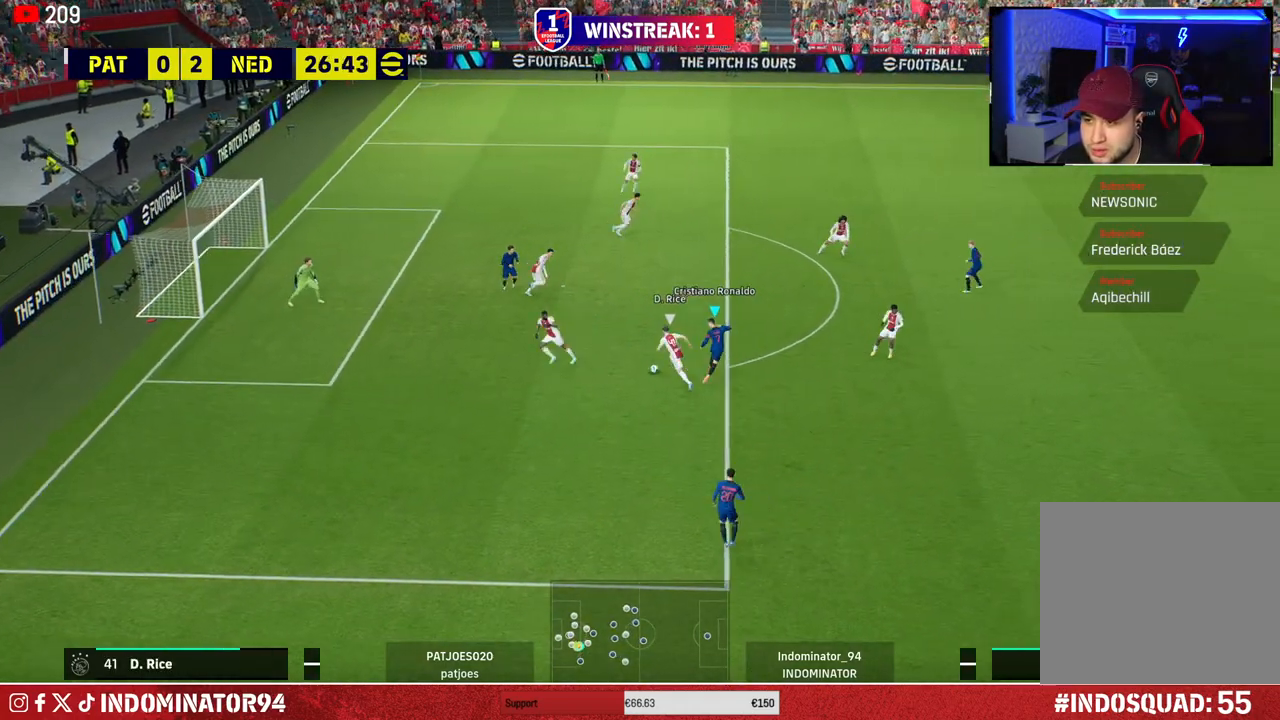
{"buttons": ["R1"], "left_stick": "up-left", "right_stick": "center", "events": [[217, "left_stick", "up-left"], [217, "right_stick", "right"], [300, "right_stick", "center"]]}
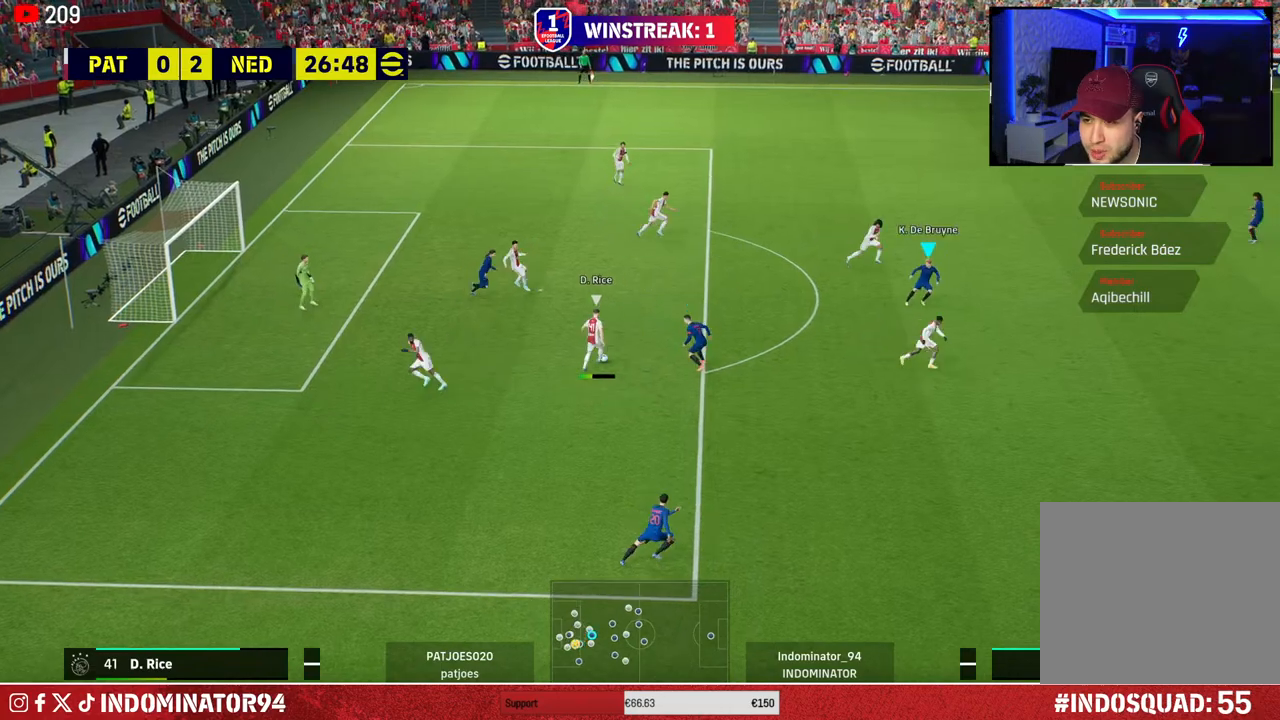
{"buttons": ["R1"], "left_stick": "up-left", "right_stick": "center", "events": []}
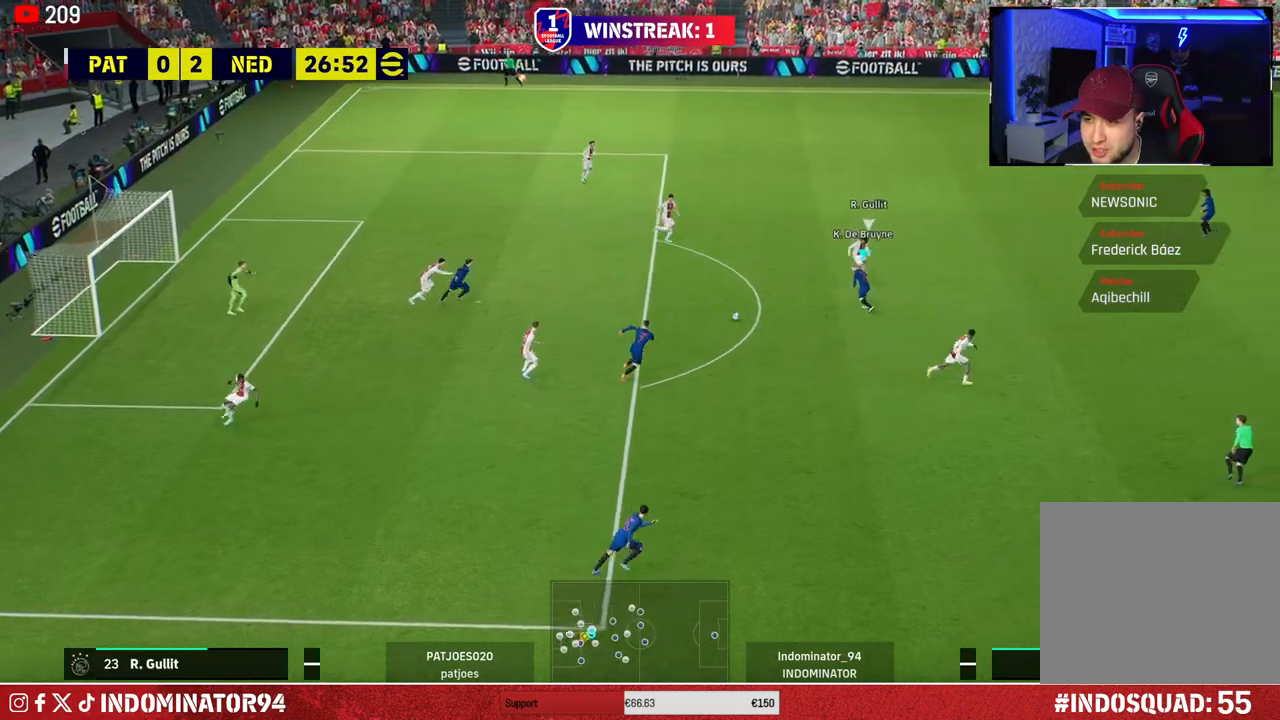
{"buttons": ["SQUARE"], "left_stick": "up-left", "right_stick": "center", "events": [[350, "R1", "up"], [483, "SQUARE", "down"]]}
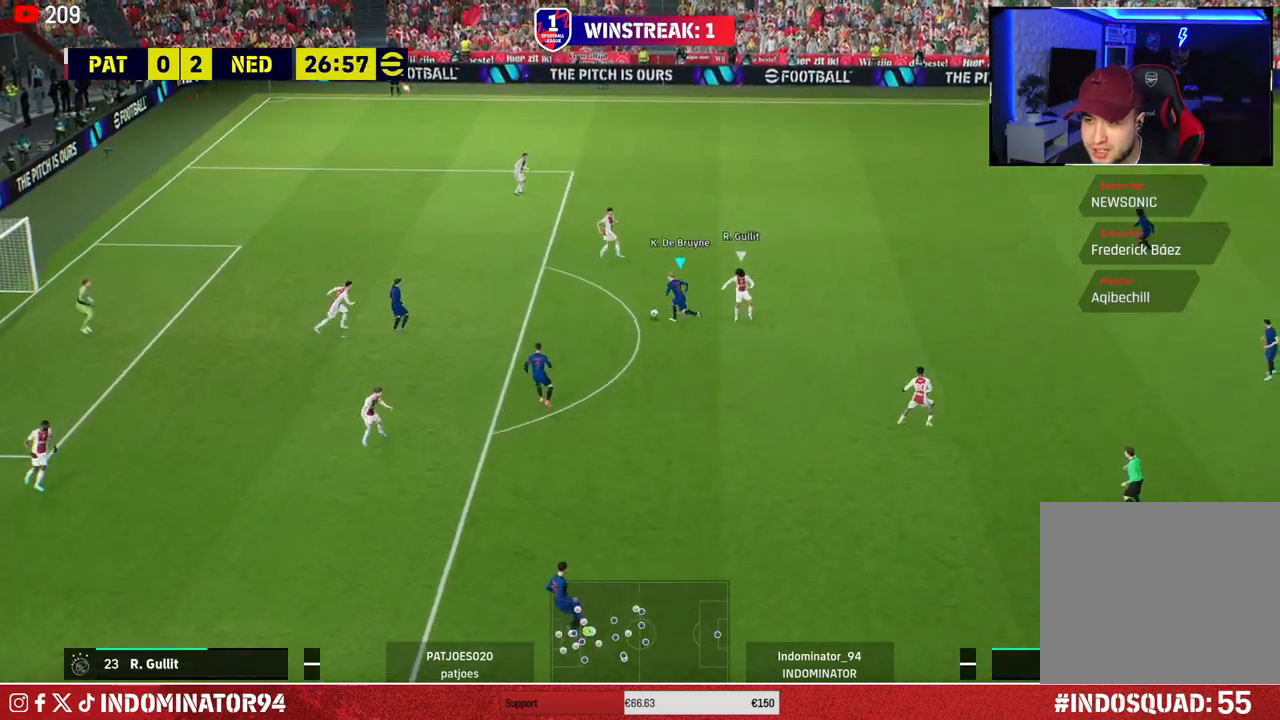
{"buttons": [], "left_stick": "left", "right_stick": "center", "events": [[17, "left_stick", "left"], [183, "SQUARE", "up"]]}
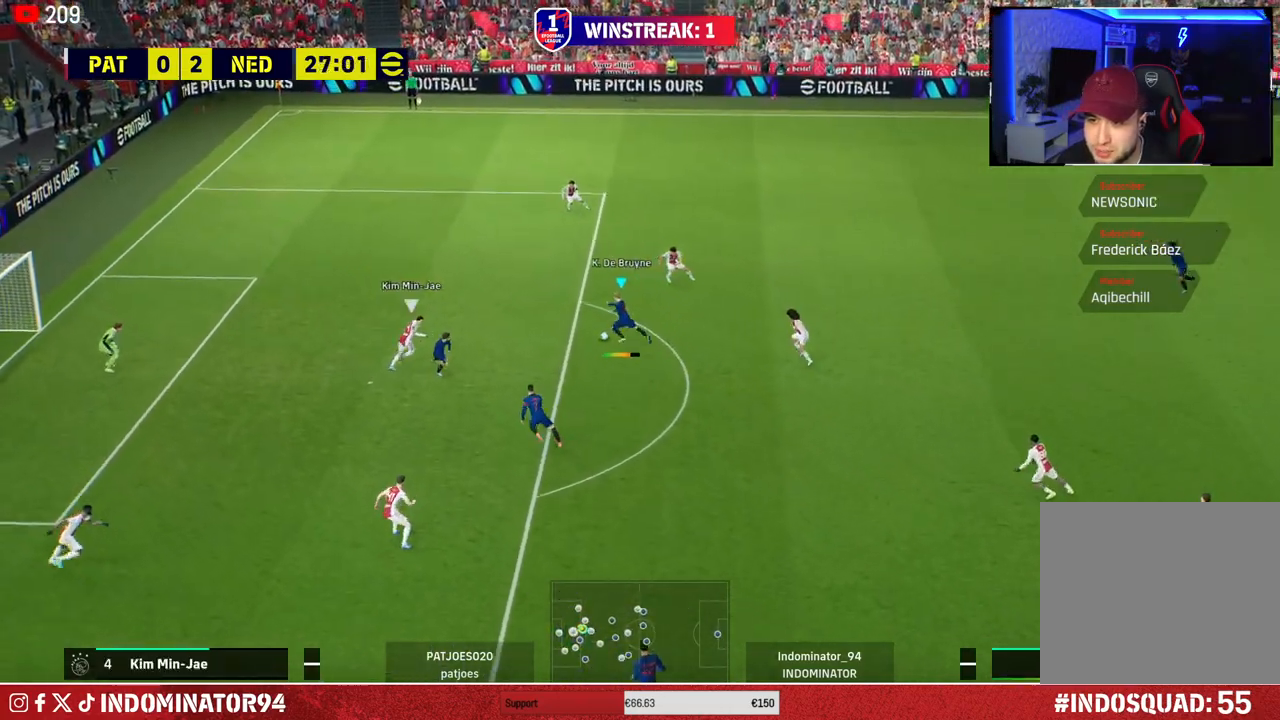
{"buttons": [], "left_stick": "left", "right_stick": "center", "events": []}
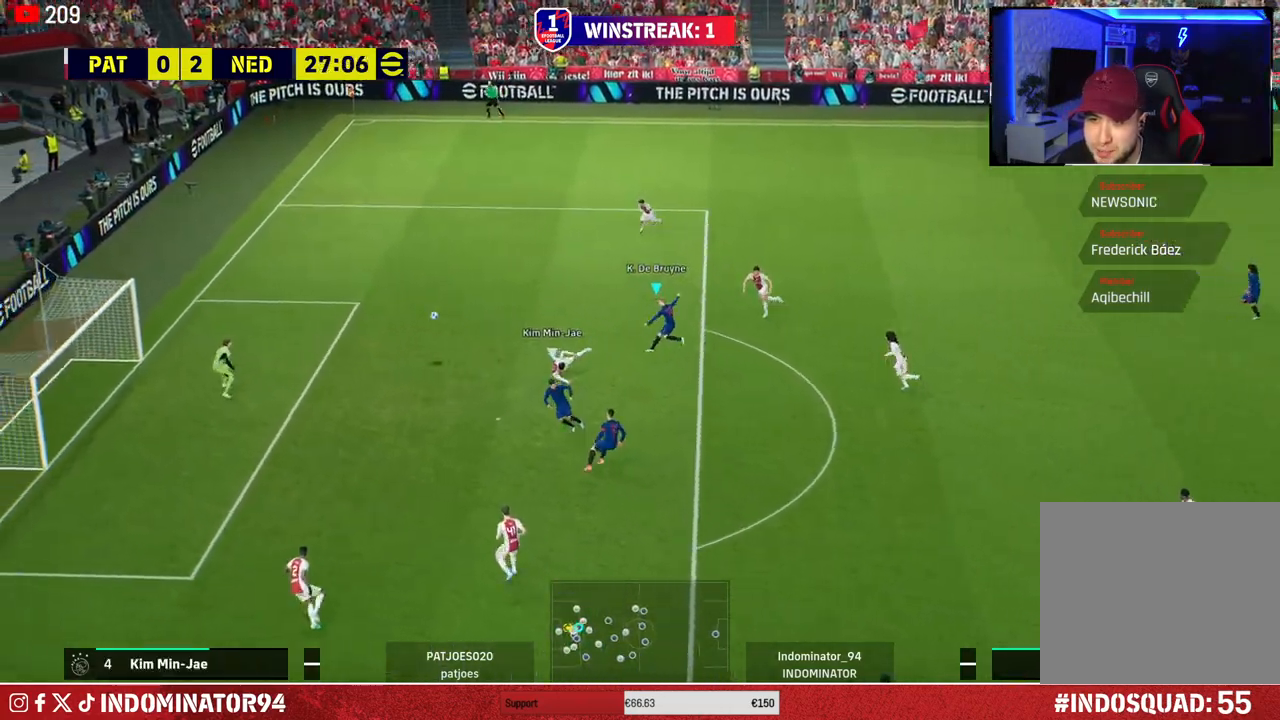
{"buttons": [], "left_stick": "left", "right_stick": "center", "events": []}
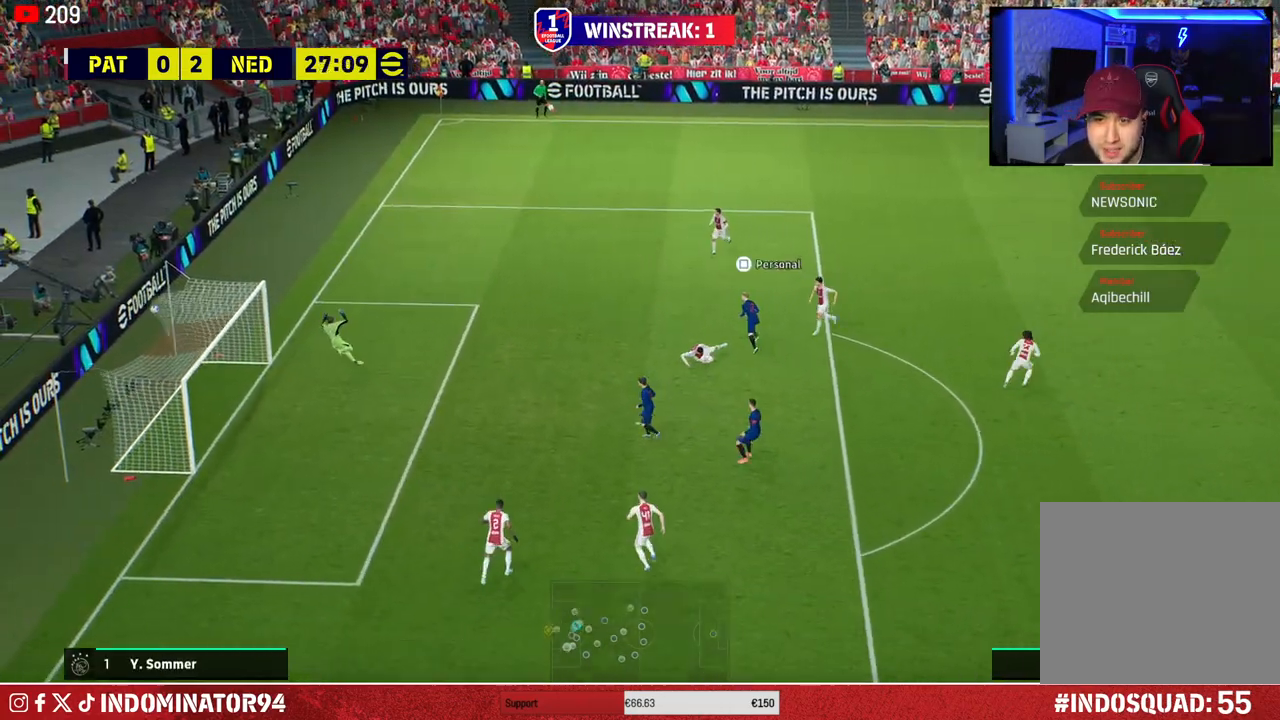
{"buttons": ["SQUARE"], "left_stick": "left", "right_stick": "center", "events": [[500, "SQUARE", "down"]]}
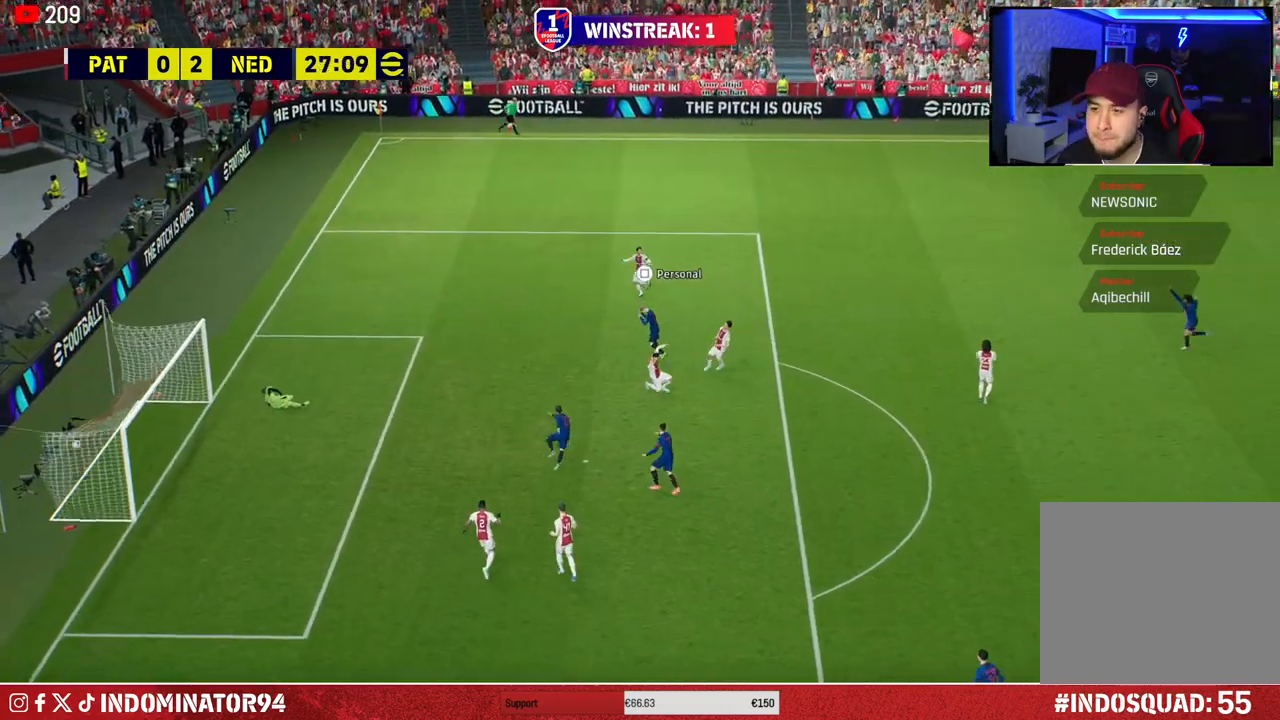
{"buttons": [], "left_stick": "left", "right_stick": "center", "events": [[167, "SQUARE", "up"]]}